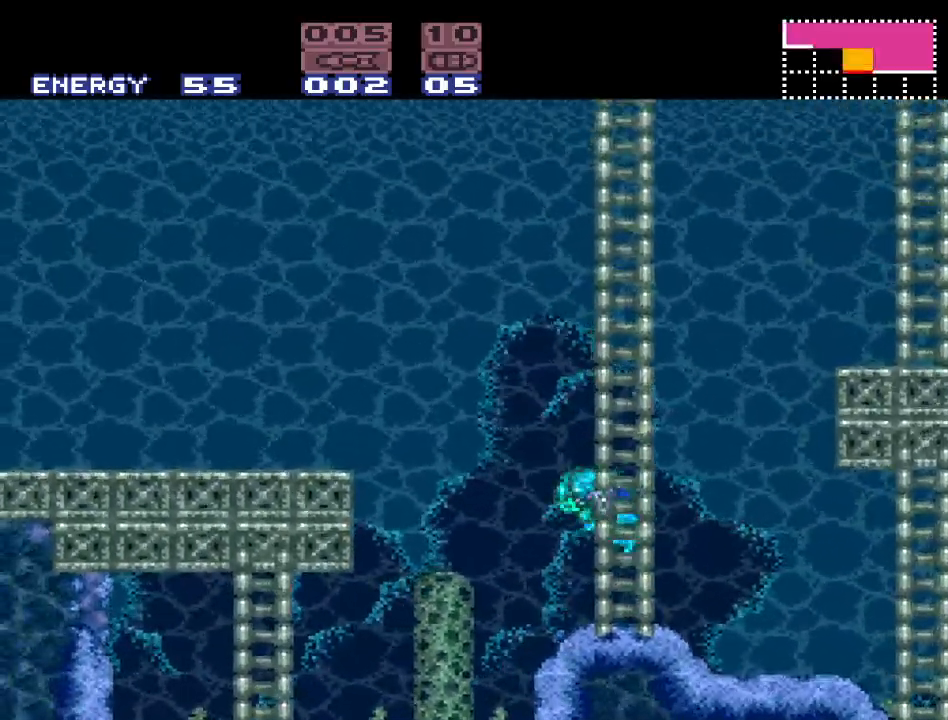
Gameplay with a controller (Nintendo layout); each line is a JSON object with the inputs held at the frame after it. "events" lists button and stick changes between this image and that frame as [ms after this image, input, new state], when the widget could be followed in between. Not read: L3 R3.
{"buttons": ["B", "Y", "DPAD_LEFT"], "events": []}
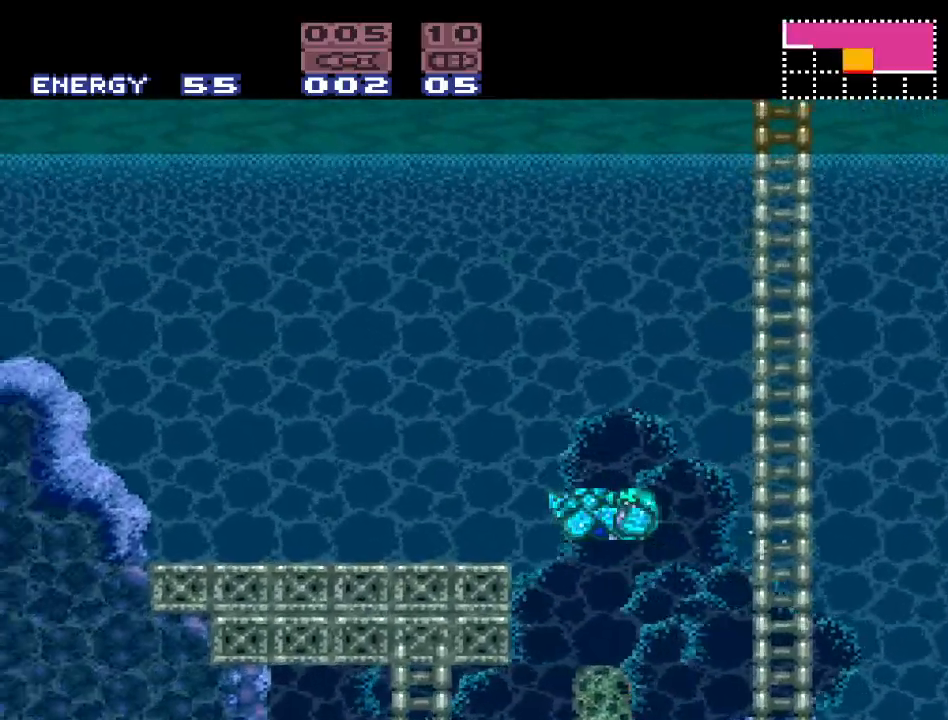
{"buttons": ["Y", "DPAD_LEFT"], "events": [[417, "B", "up"]]}
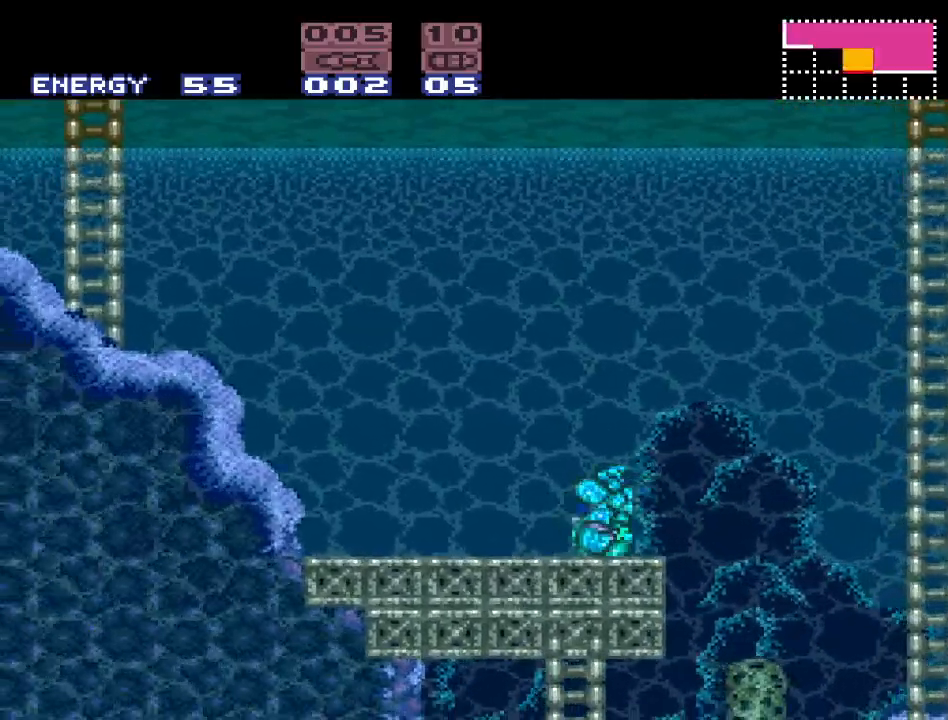
{"buttons": ["B", "Y", "DPAD_LEFT"], "events": [[217, "B", "down"]]}
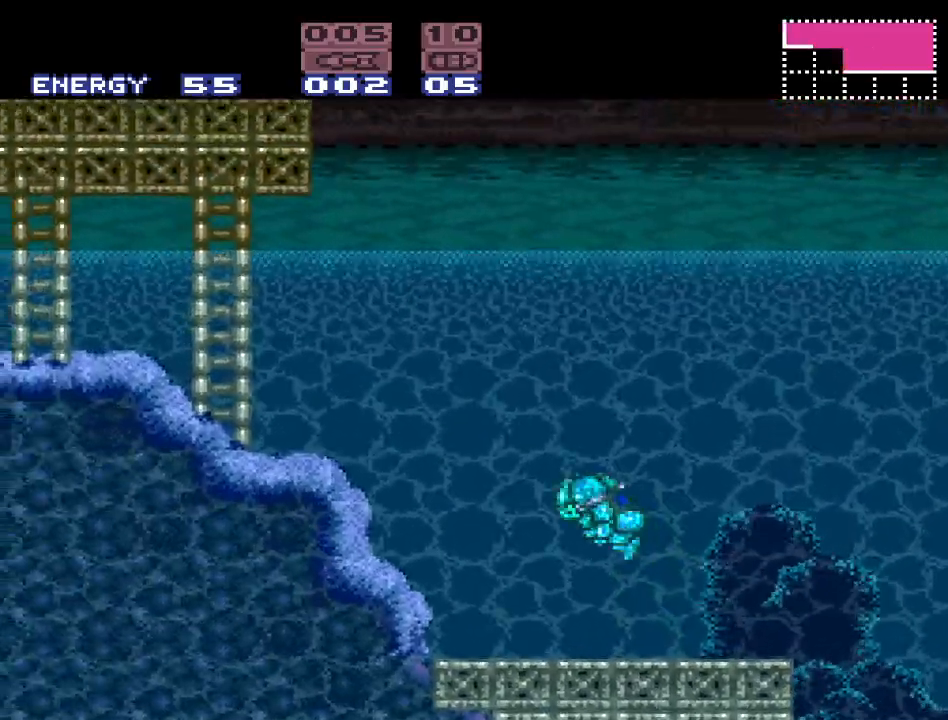
{"buttons": ["B", "Y", "DPAD_LEFT"], "events": []}
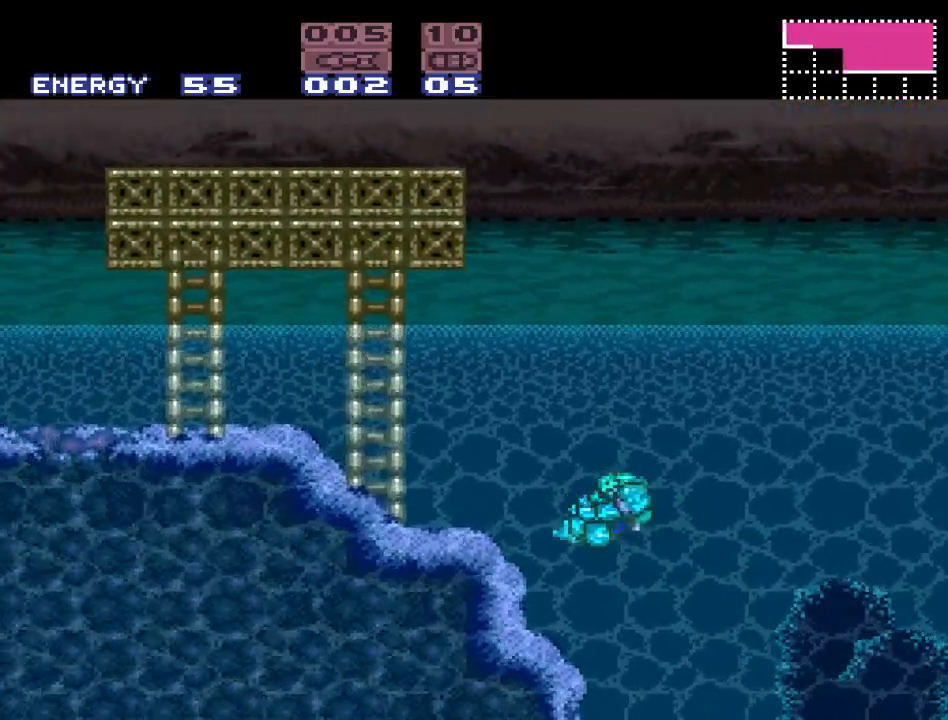
{"buttons": ["Y", "DPAD_LEFT"], "events": [[233, "B", "up"]]}
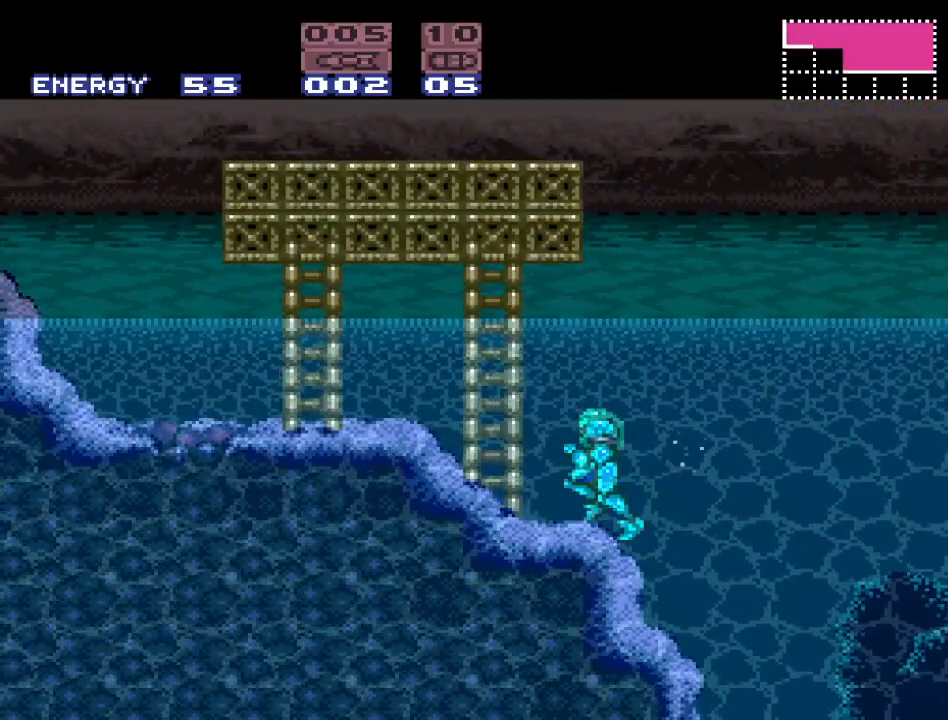
{"buttons": ["B", "Y", "DPAD_LEFT"], "events": [[50, "B", "down"]]}
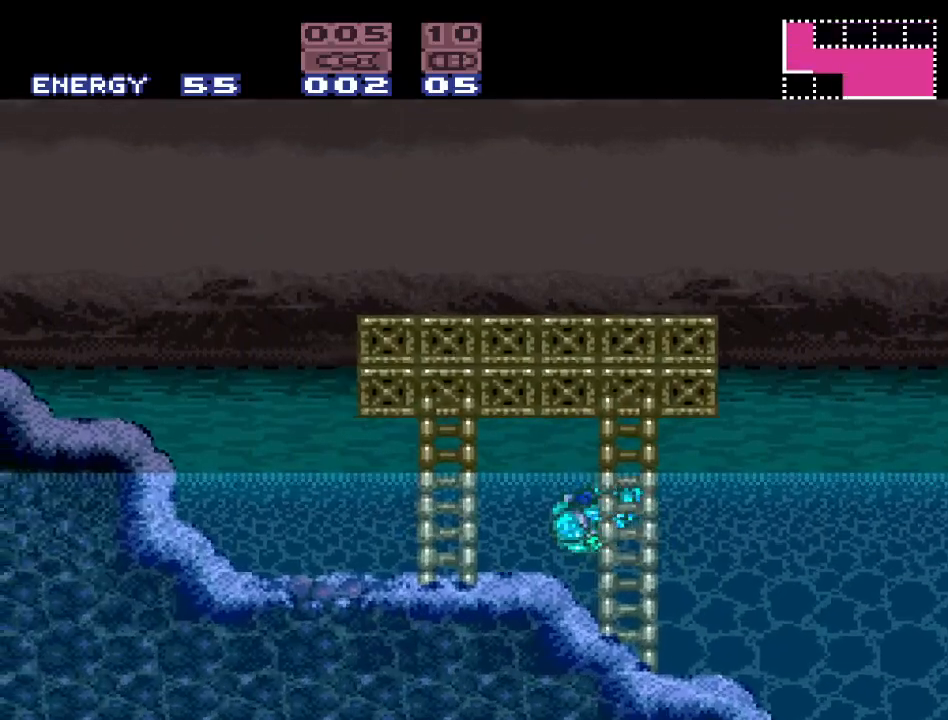
{"buttons": ["B", "Y", "DPAD_LEFT"], "events": []}
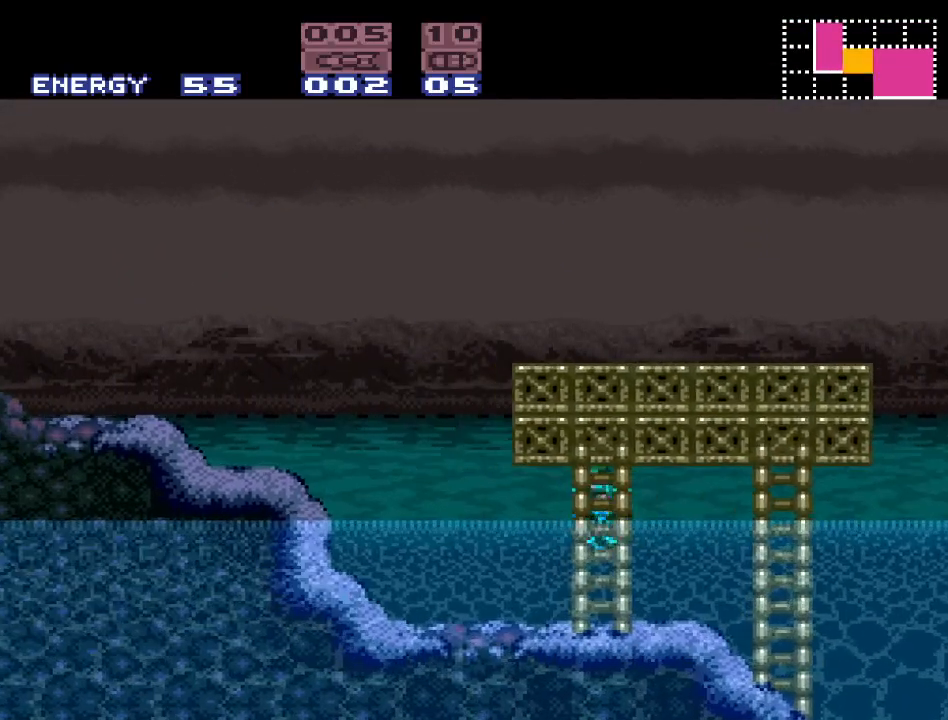
{"buttons": ["Y", "DPAD_LEFT"], "events": [[250, "B", "up"]]}
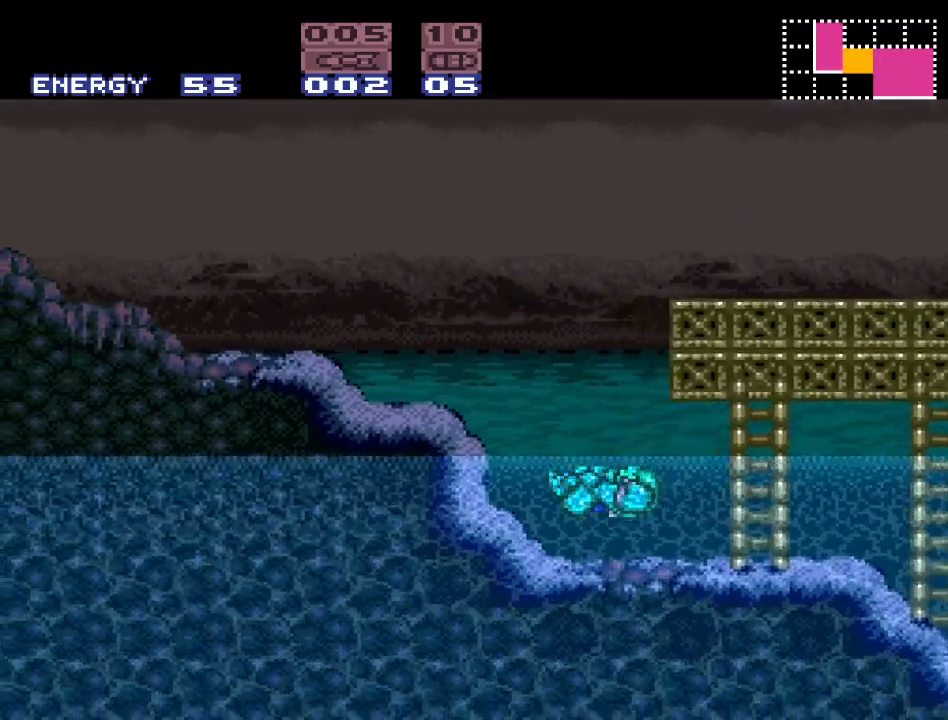
{"buttons": ["B", "Y", "DPAD_LEFT"], "events": [[133, "B", "down"]]}
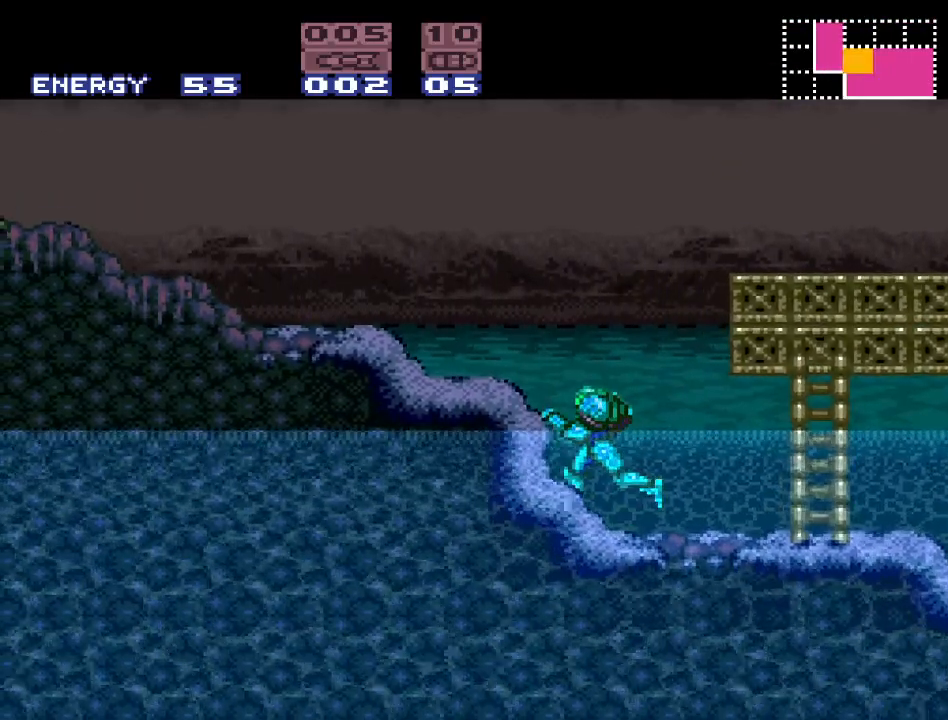
{"buttons": ["B", "Y", "DPAD_LEFT"], "events": [[117, "B", "up"], [200, "B", "down"]]}
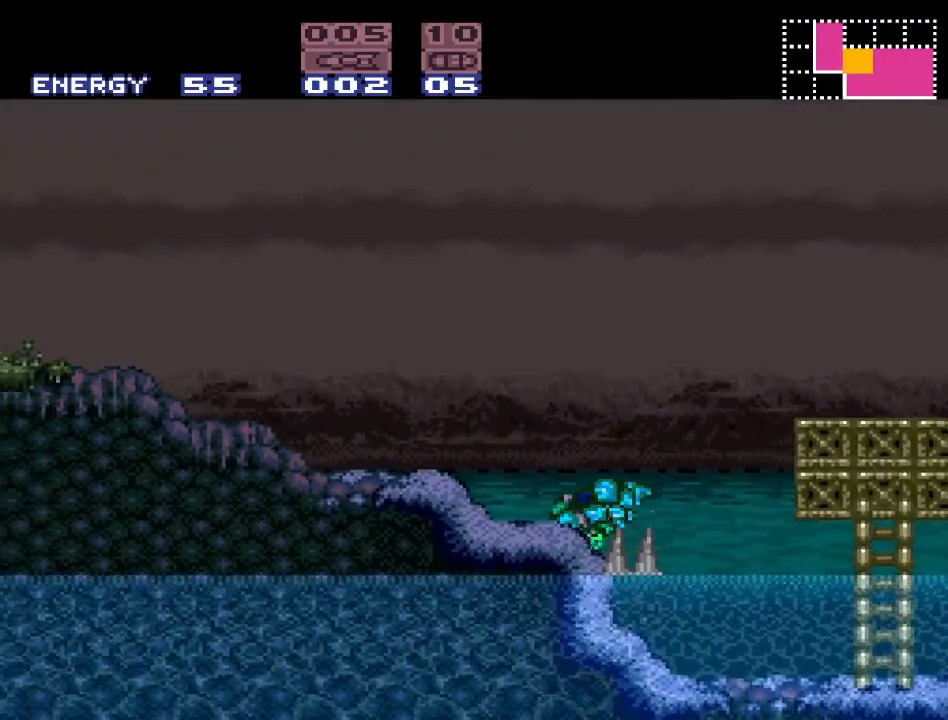
{"buttons": ["Y", "DPAD_LEFT"], "events": [[83, "B", "up"]]}
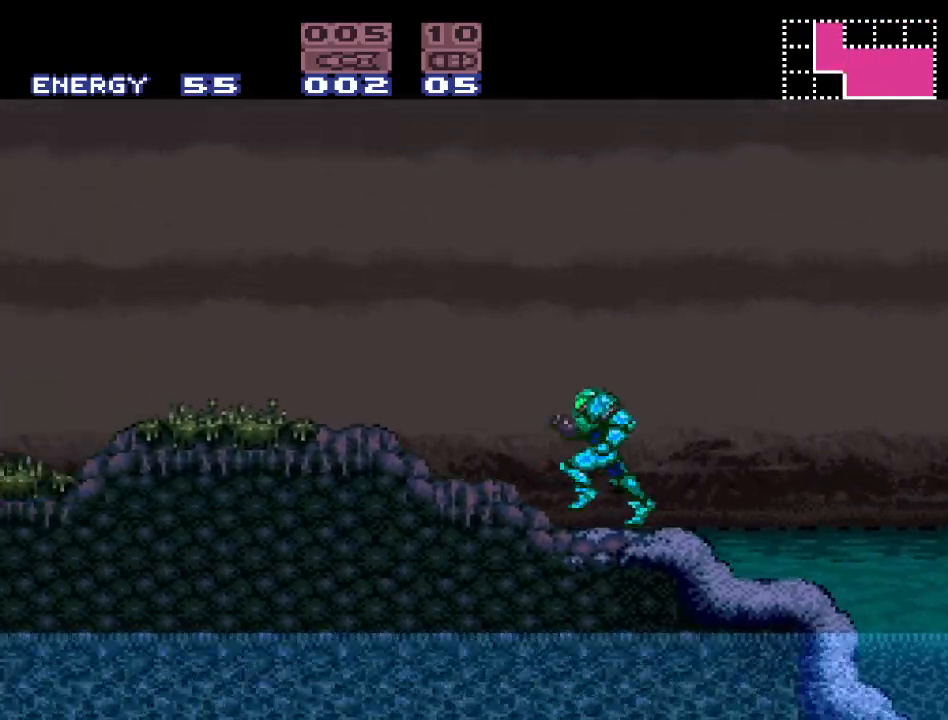
{"buttons": ["Y", "DPAD_LEFT"], "events": []}
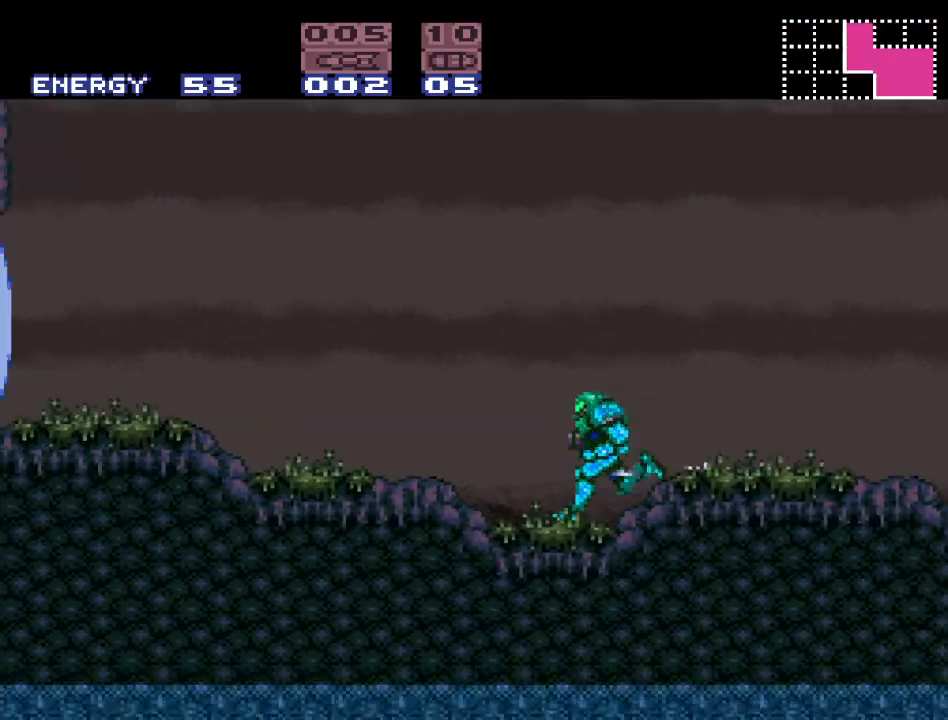
{"buttons": ["DPAD_LEFT"], "events": [[117, "Y", "up"], [300, "A", "down"], [417, "A", "up"]]}
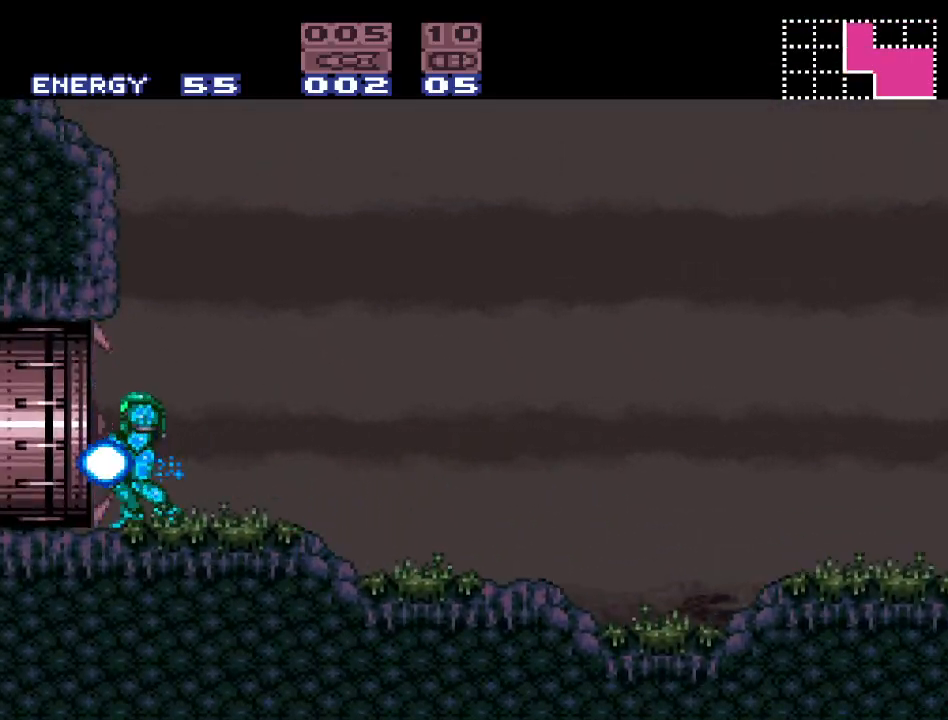
{"buttons": ["DPAD_LEFT"], "events": []}
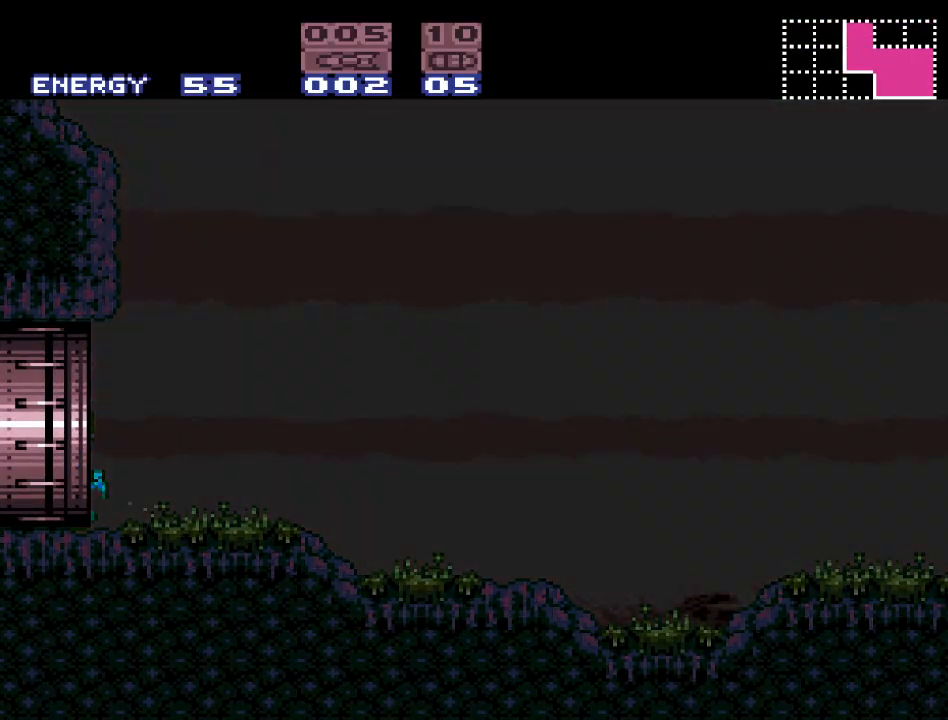
{"buttons": [], "events": [[150, "DPAD_LEFT", "up"]]}
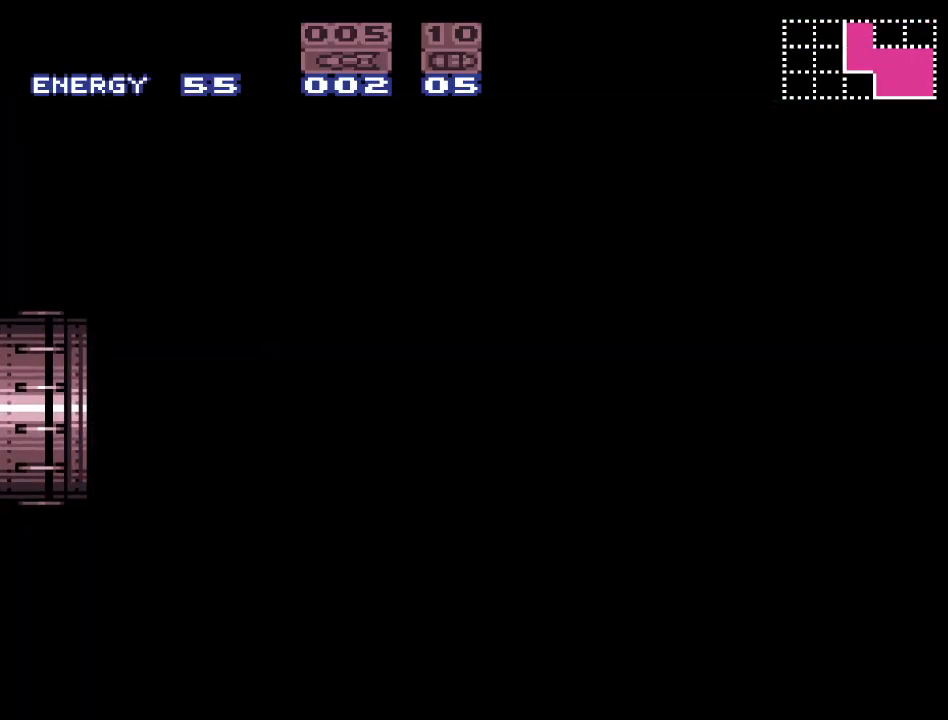
{"buttons": [], "events": []}
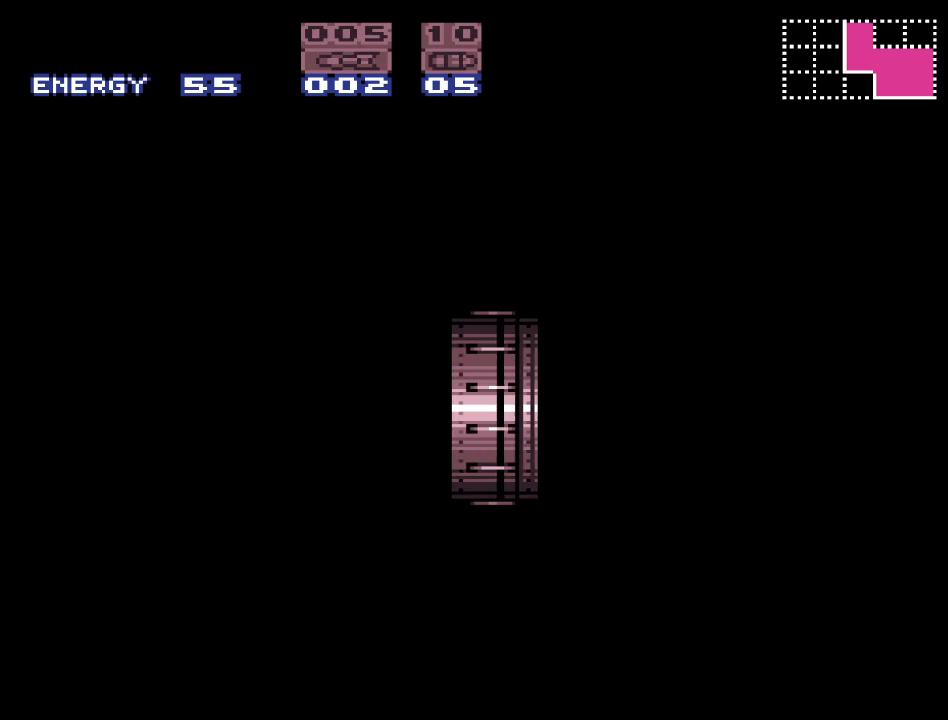
{"buttons": [], "events": []}
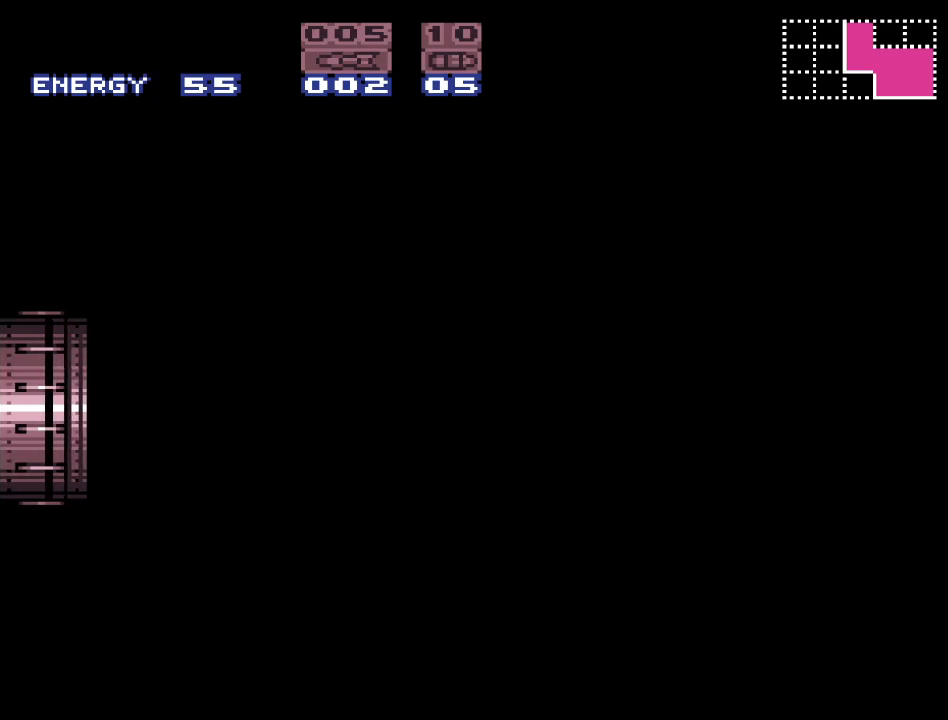
{"buttons": [], "events": []}
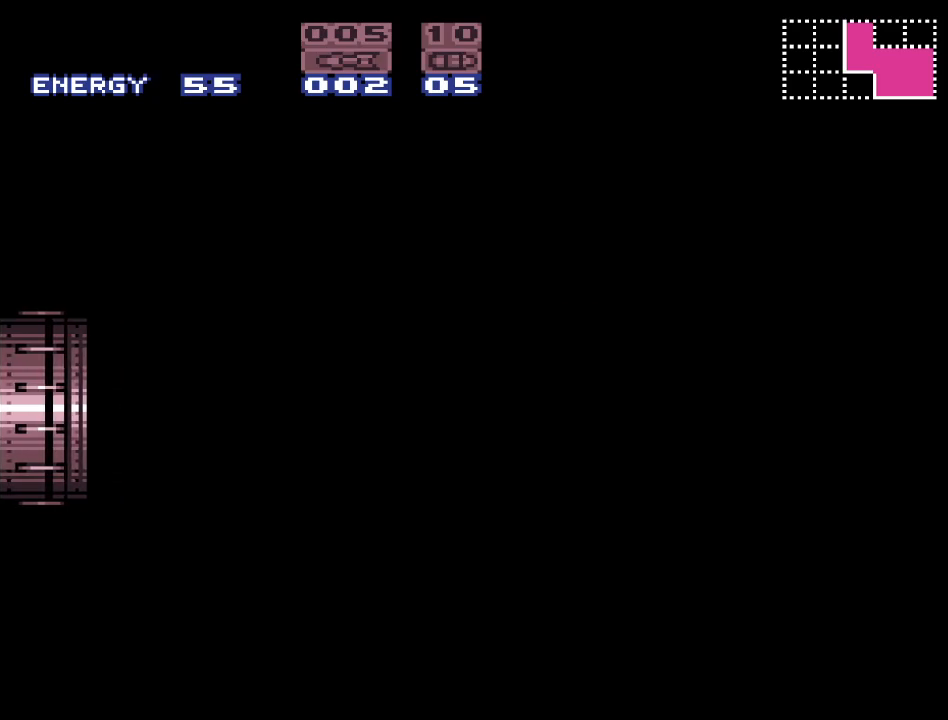
{"buttons": ["Y"], "events": [[283, "Y", "down"]]}
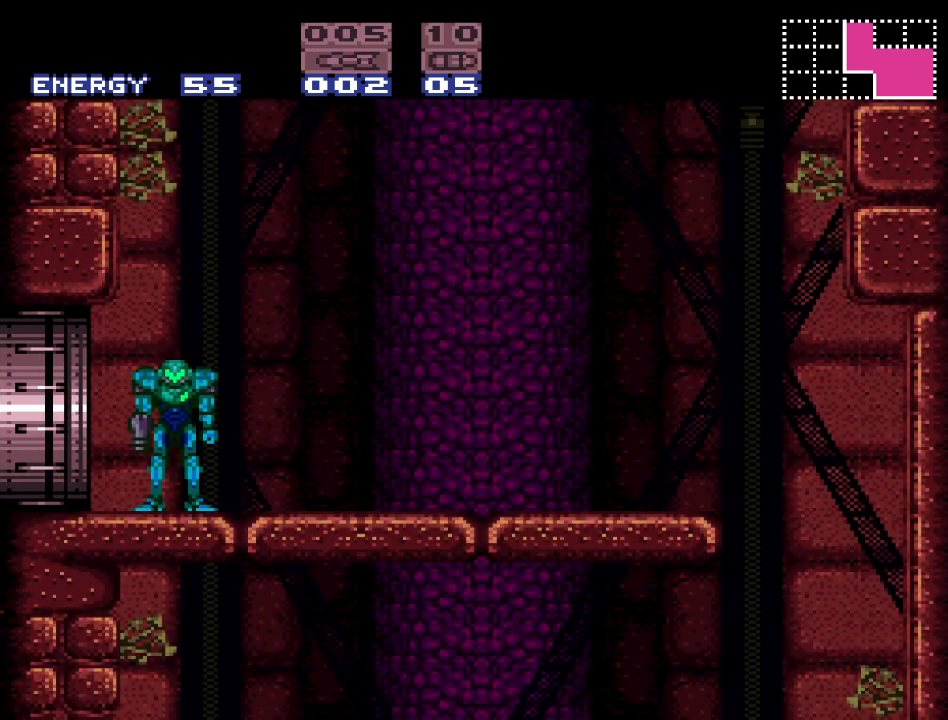
{"buttons": ["Y", "DPAD_RIGHT"], "events": [[317, "DPAD_RIGHT", "down"]]}
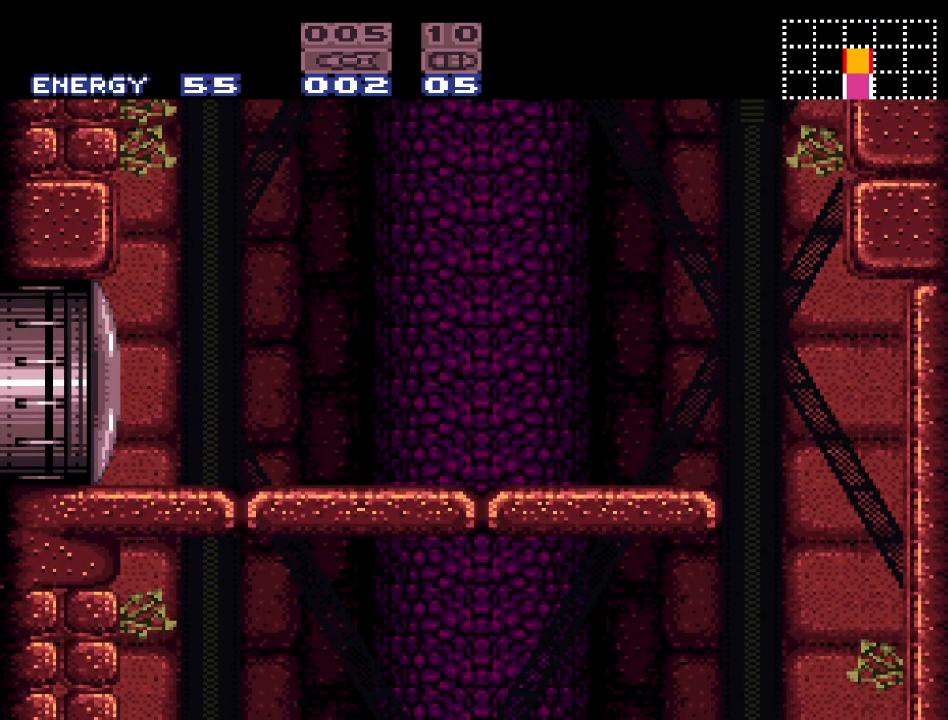
{"buttons": ["B", "Y", "DPAD_LEFT"], "events": [[100, "B", "down"], [167, "DPAD_RIGHT", "up"], [183, "DPAD_LEFT", "down"]]}
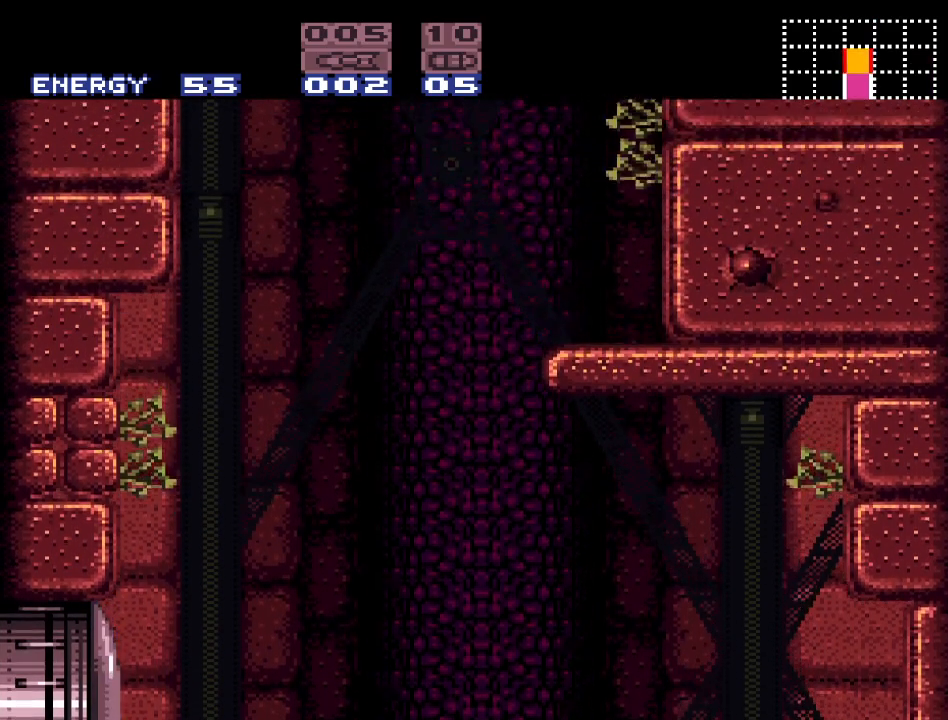
{"buttons": ["Y"], "events": [[167, "DPAD_LEFT", "up"], [417, "B", "up"]]}
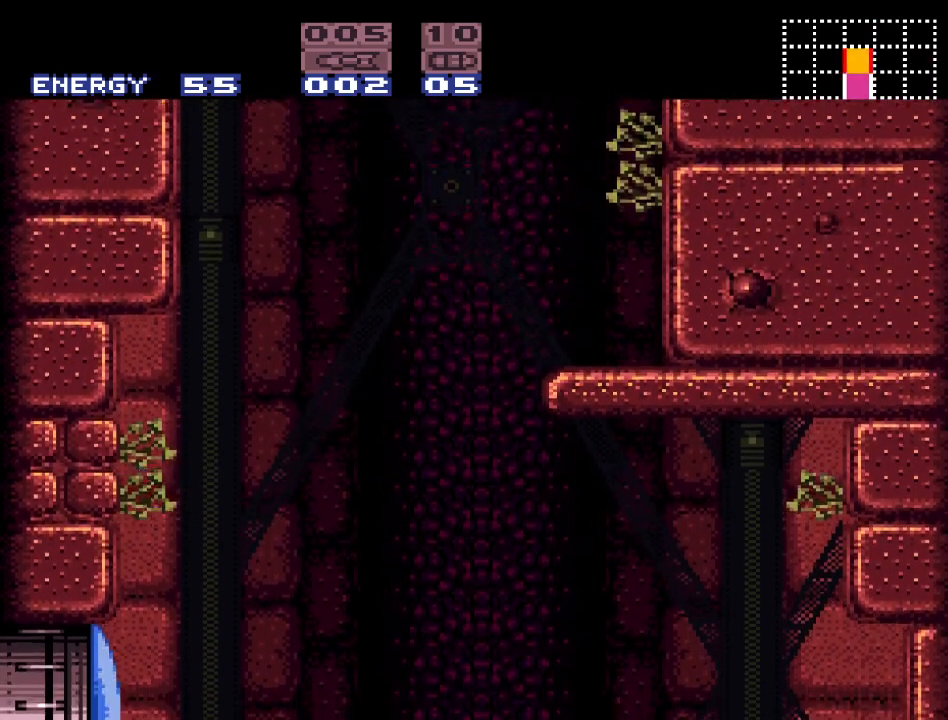
{"buttons": ["B", "Y", "DPAD_LEFT"], "events": [[67, "DPAD_RIGHT", "down"], [200, "B", "down"], [400, "DPAD_RIGHT", "up"], [467, "DPAD_LEFT", "down"]]}
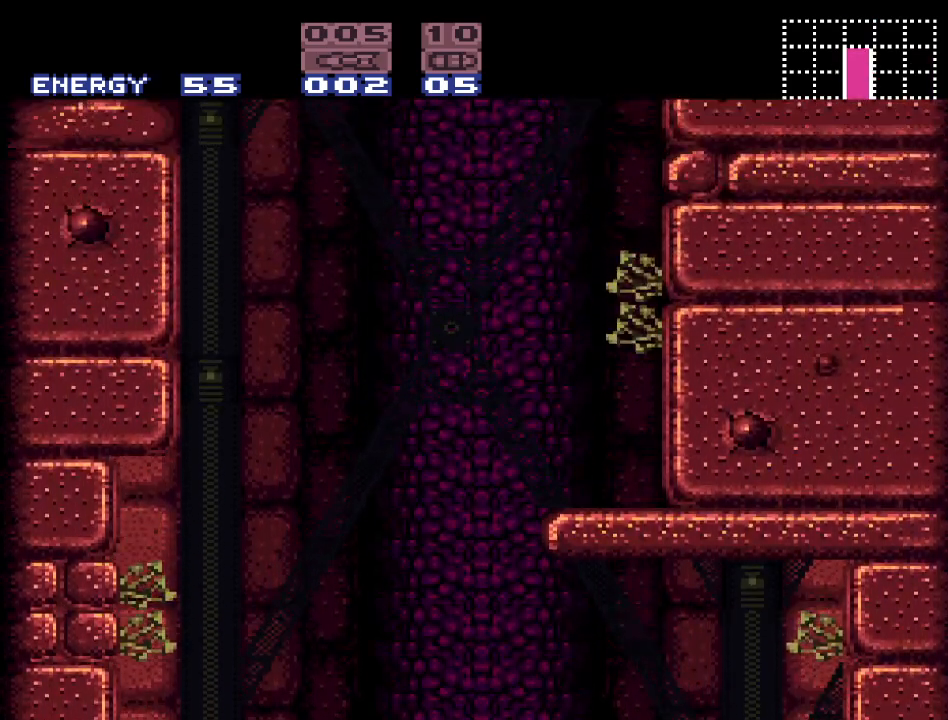
{"buttons": ["B", "Y", "DPAD_RIGHT"], "events": [[217, "DPAD_LEFT", "up"], [350, "B", "up"], [383, "DPAD_RIGHT", "down"], [467, "B", "down"]]}
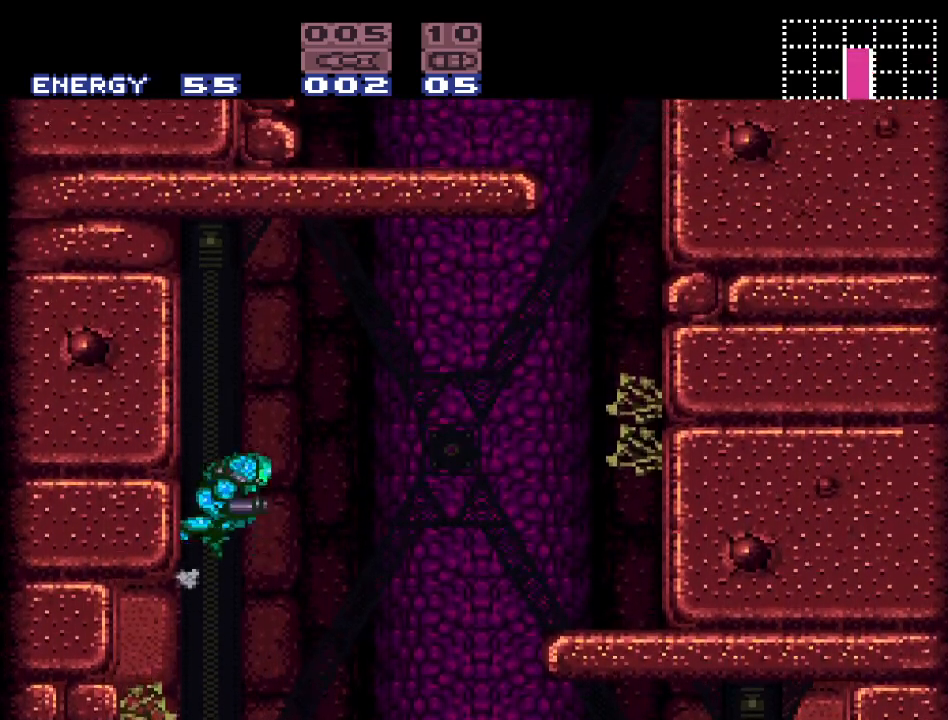
{"buttons": ["B", "Y", "DPAD_RIGHT"], "events": []}
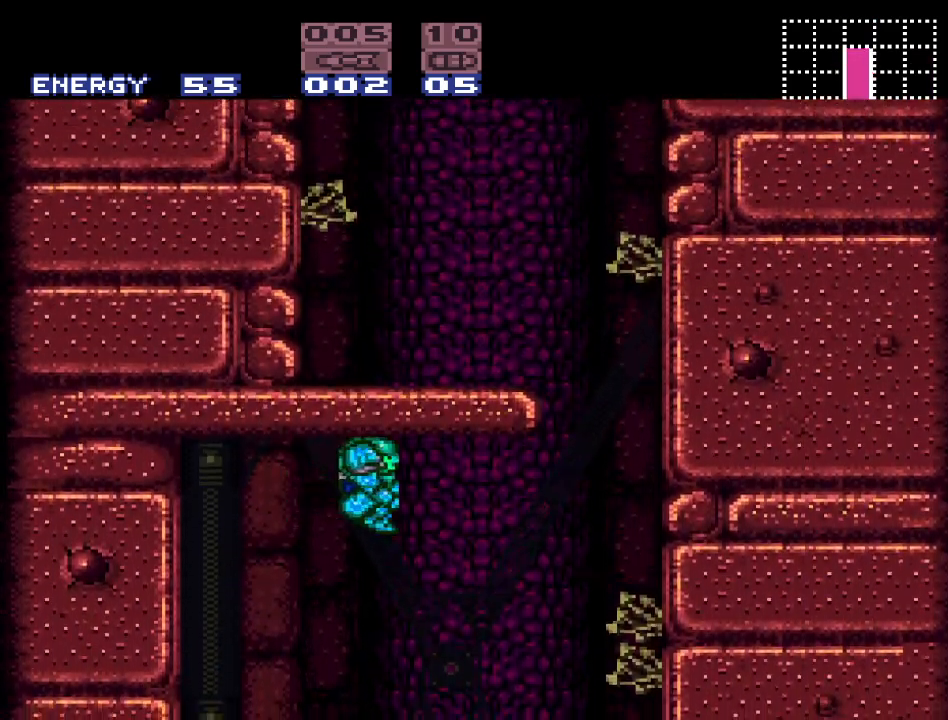
{"buttons": ["Y", "DPAD_RIGHT"], "events": [[417, "B", "up"]]}
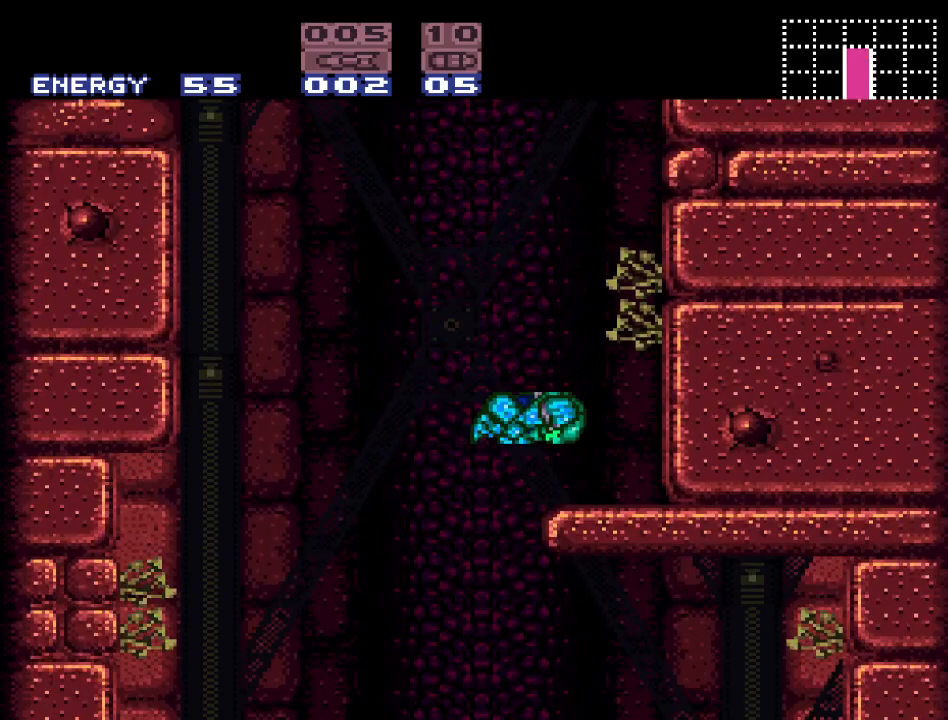
{"buttons": ["B", "Y"], "events": [[233, "B", "down"], [500, "DPAD_RIGHT", "up"]]}
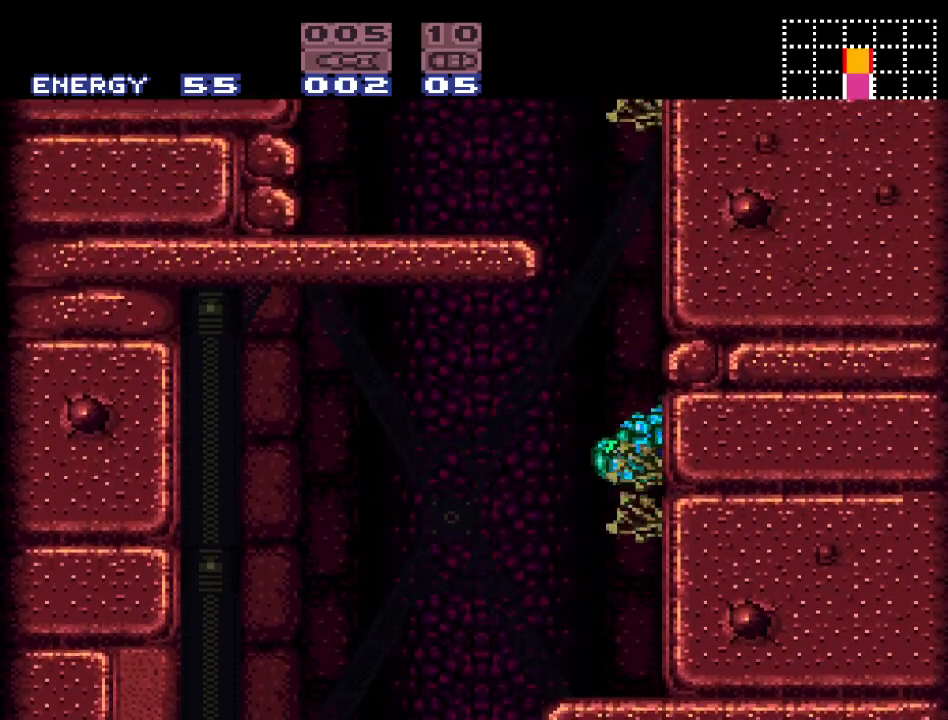
{"buttons": ["B", "Y", "DPAD_LEFT"], "events": [[183, "B", "up"], [217, "DPAD_LEFT", "down"], [317, "B", "down"]]}
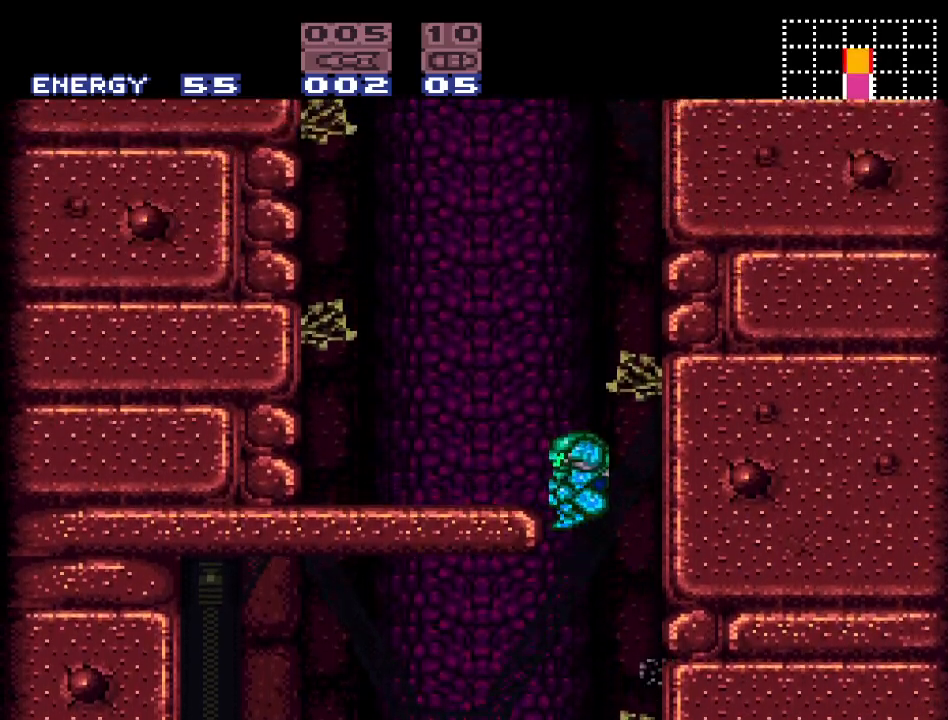
{"buttons": ["Y", "DPAD_LEFT"], "events": [[167, "B", "up"]]}
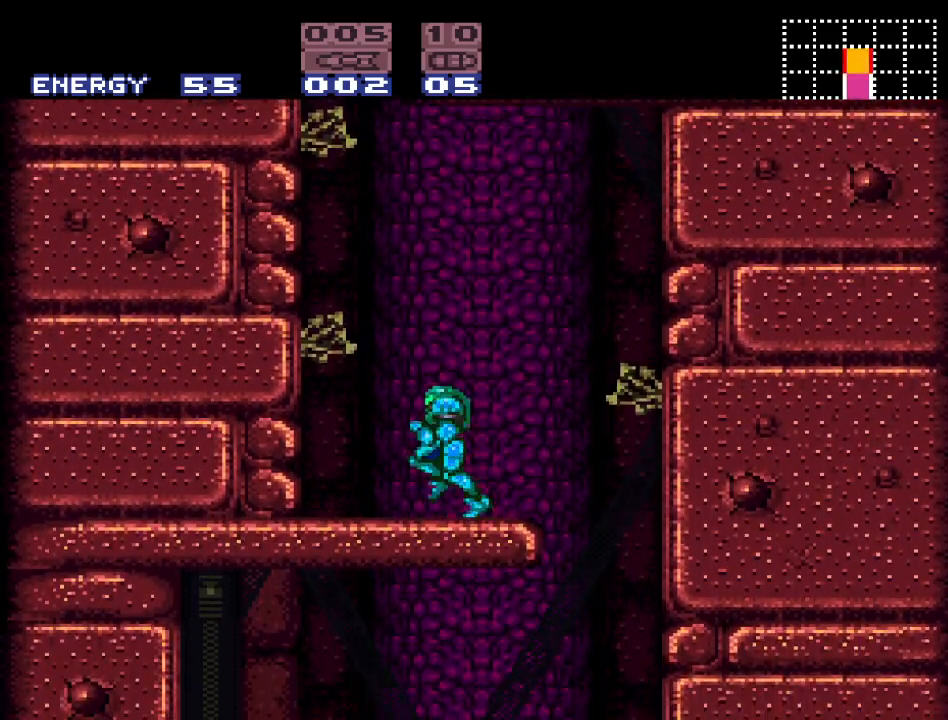
{"buttons": ["Y"], "events": [[150, "B", "down"], [317, "DPAD_LEFT", "up"], [467, "B", "up"]]}